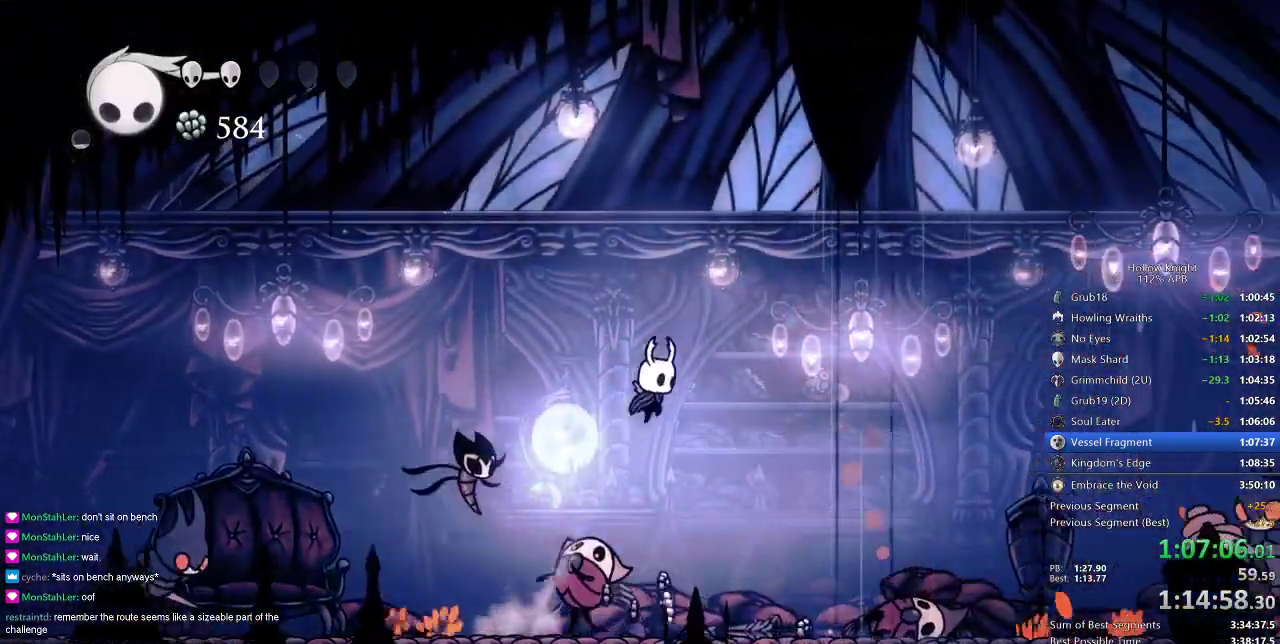
Gameplay with keyboard; each line is a JSON object with the keys held at the frame after it. "events" lists presses ("down") and releases ("up") of "cdash", "dash", "dnail", "down", "heal", "inv", "jump", "left", "nail", "right", "spell" and "up" between this image and that frame as [ms after this image, input, new state], when the widget could be followed in between. No other keys are recorded. Mouse input is not recorded. Key names are as the overlay labels them; some are game actions (e.g. jump) rather than physical keys.
{"keys": ["right"], "events": [[50, "dash", "down"], [117, "jump", "up"], [217, "dash", "up"]]}
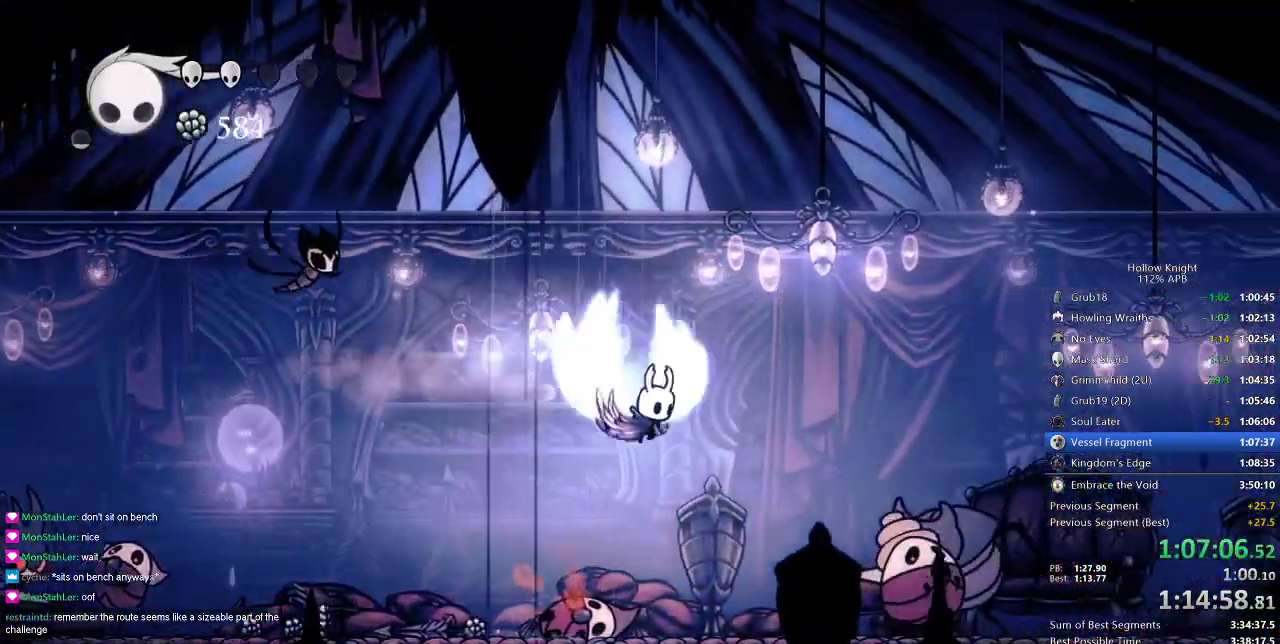
{"keys": ["right"], "events": [[17, "jump", "down"], [501, "jump", "up"]]}
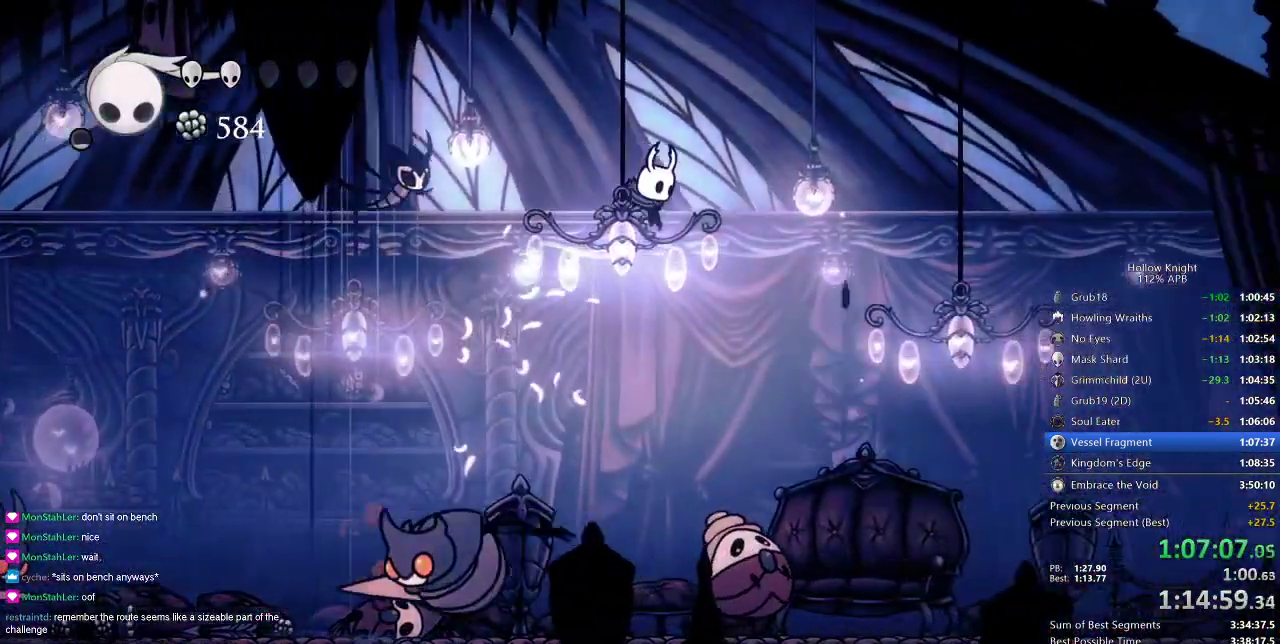
{"keys": ["right"], "events": [[317, "dash", "down"], [450, "dash", "up"]]}
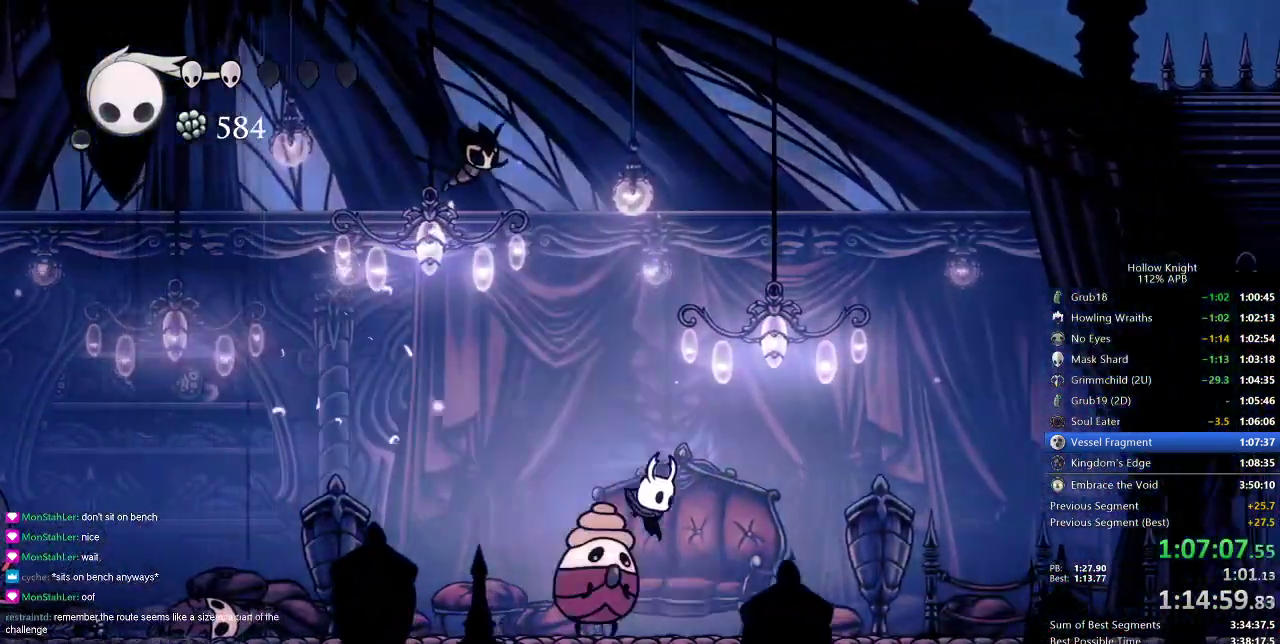
{"keys": ["right"], "events": [[201, "left", "down"], [234, "right", "up"], [284, "nail", "down"], [317, "left", "up"], [317, "right", "down"], [384, "nail", "up"]]}
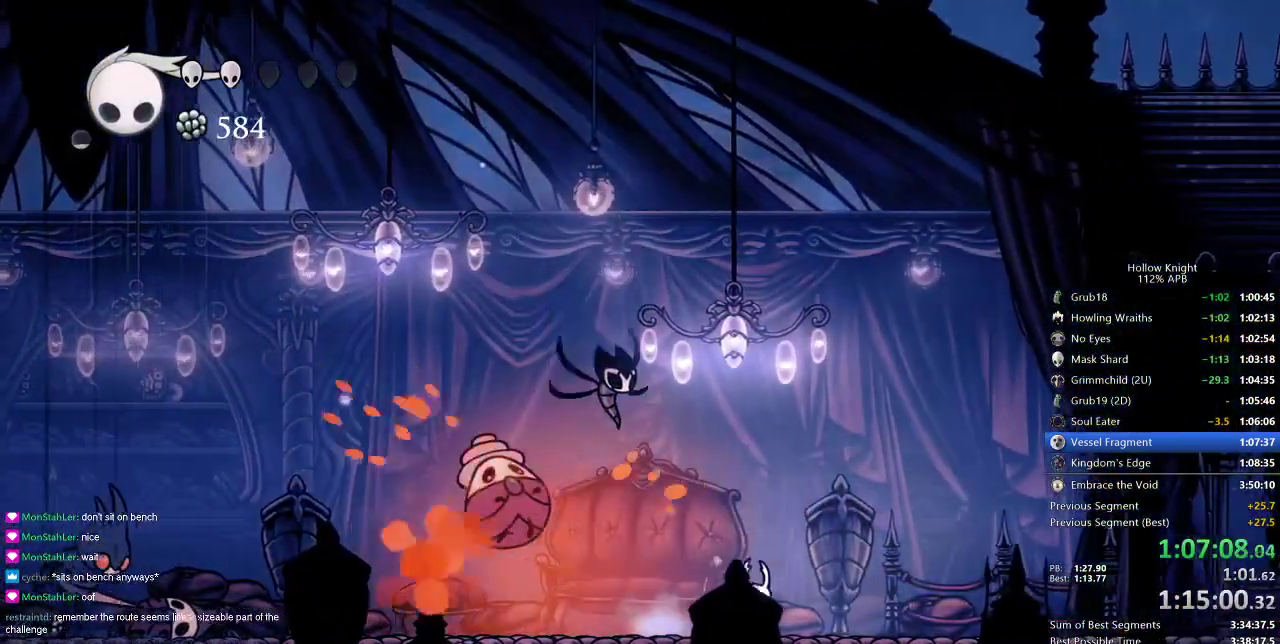
{"keys": ["left"], "events": [[100, "dash", "down"], [200, "dash", "up"], [334, "left", "down"], [334, "right", "up"]]}
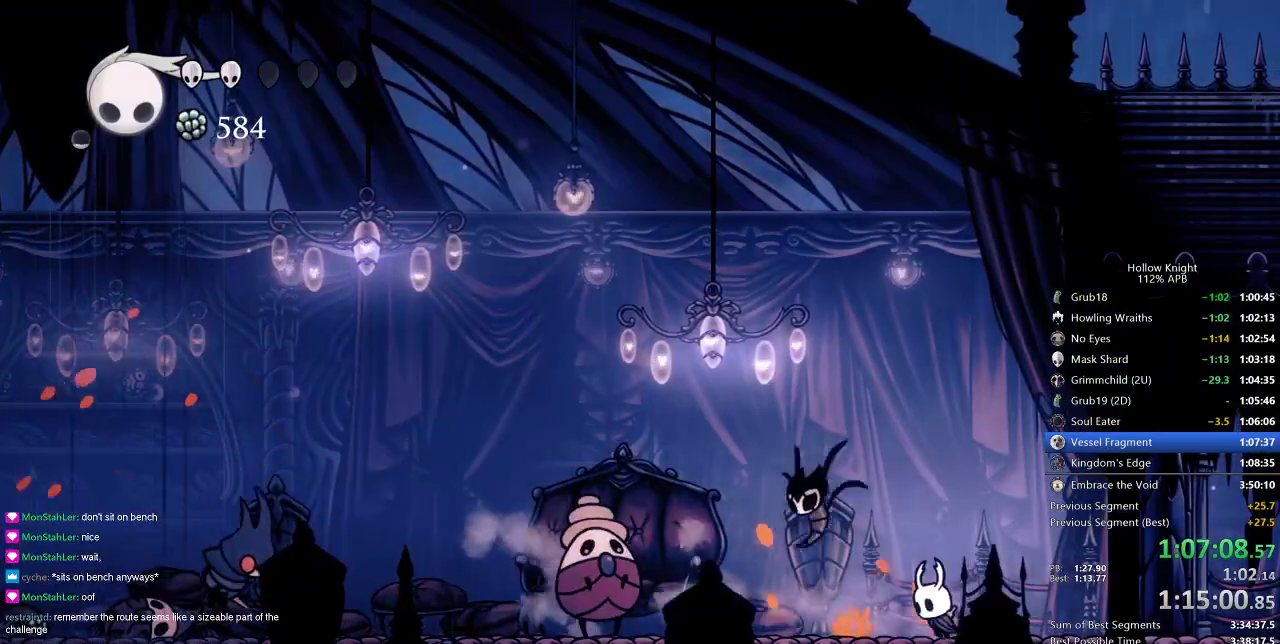
{"keys": ["left"], "events": []}
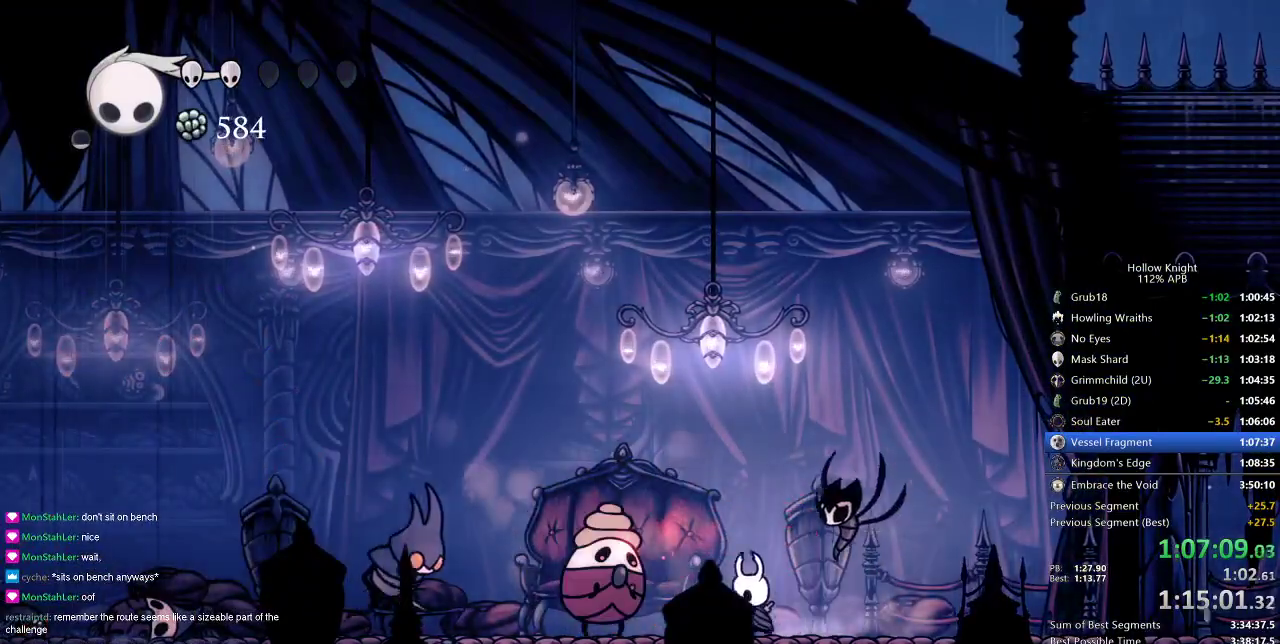
{"keys": [], "events": [[84, "spell", "down"], [184, "left", "up"], [184, "spell", "up"]]}
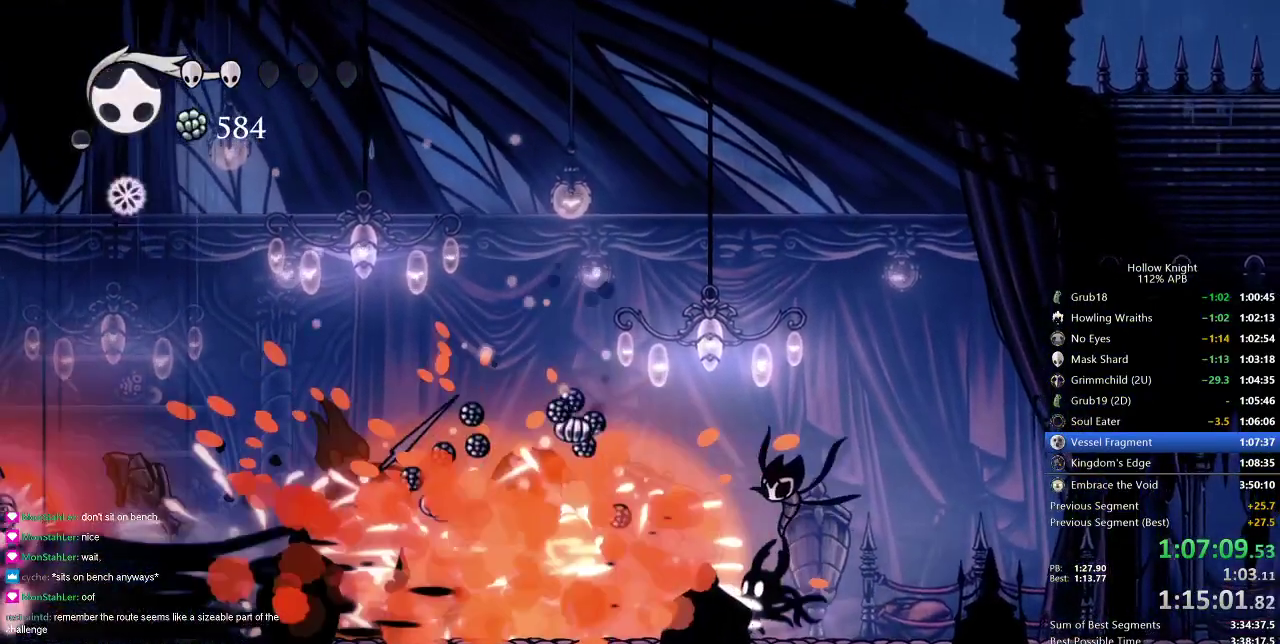
{"keys": [], "events": []}
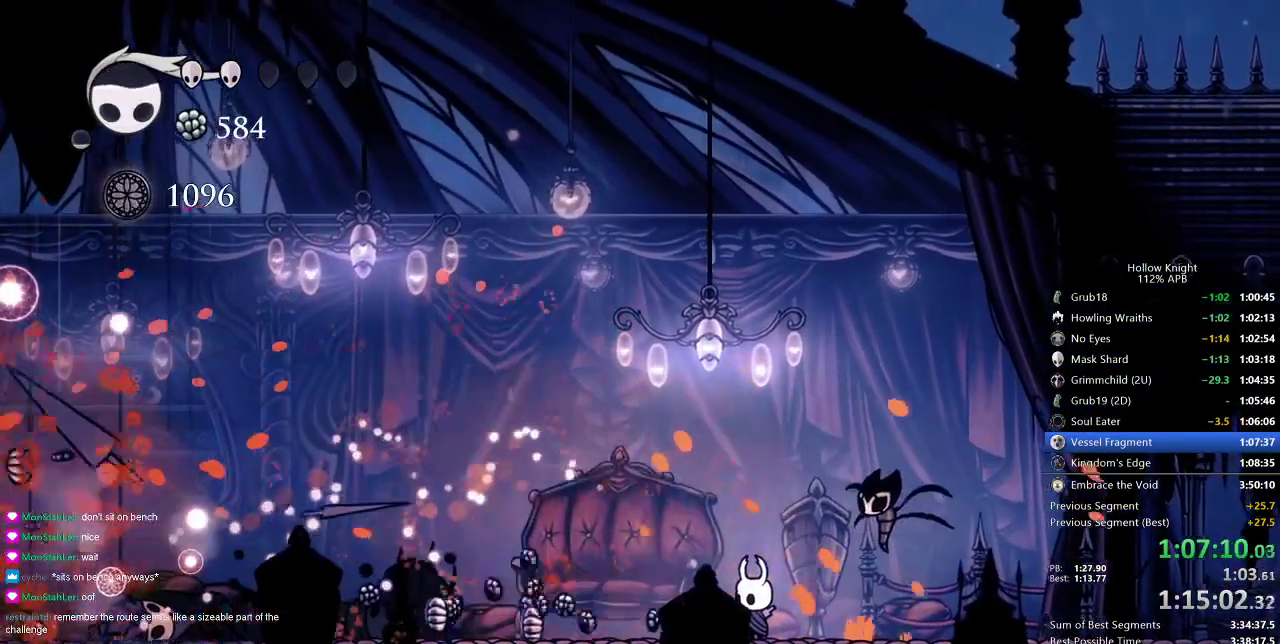
{"keys": ["right"], "events": [[150, "right", "down"]]}
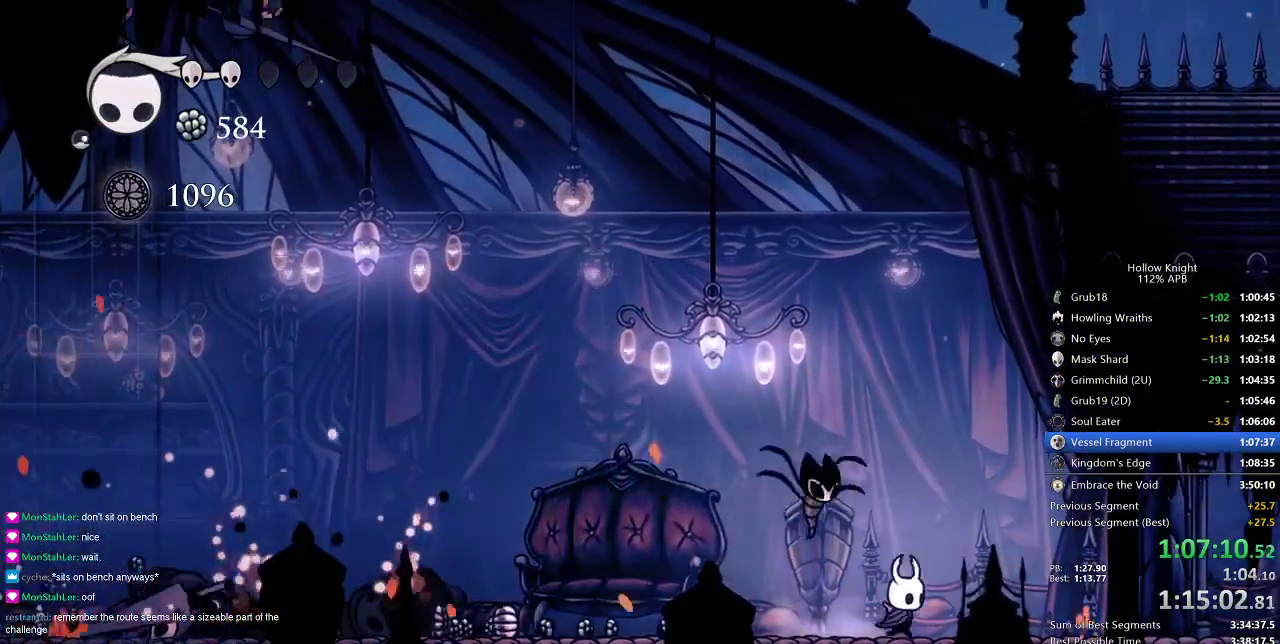
{"keys": [], "events": [[50, "right", "up"], [283, "left", "down"], [434, "left", "up"]]}
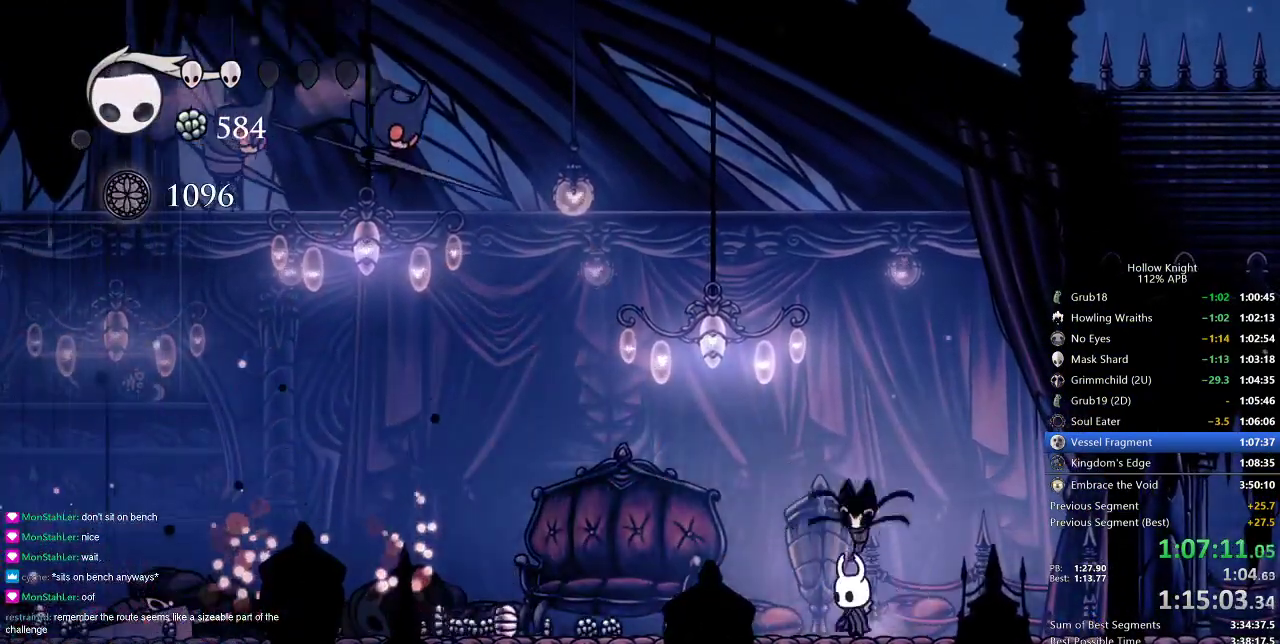
{"keys": ["jump", "left"], "events": [[284, "jump", "down"], [451, "left", "down"]]}
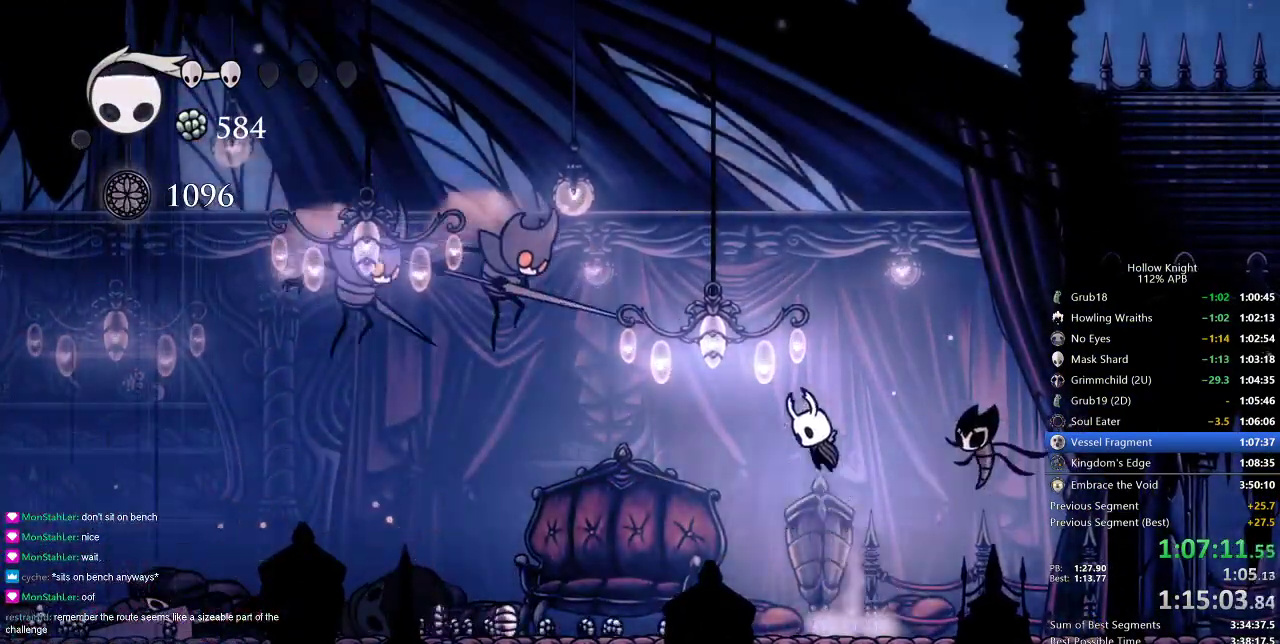
{"keys": [], "events": [[167, "jump", "up"], [167, "spell", "down"], [267, "left", "up"], [267, "spell", "up"]]}
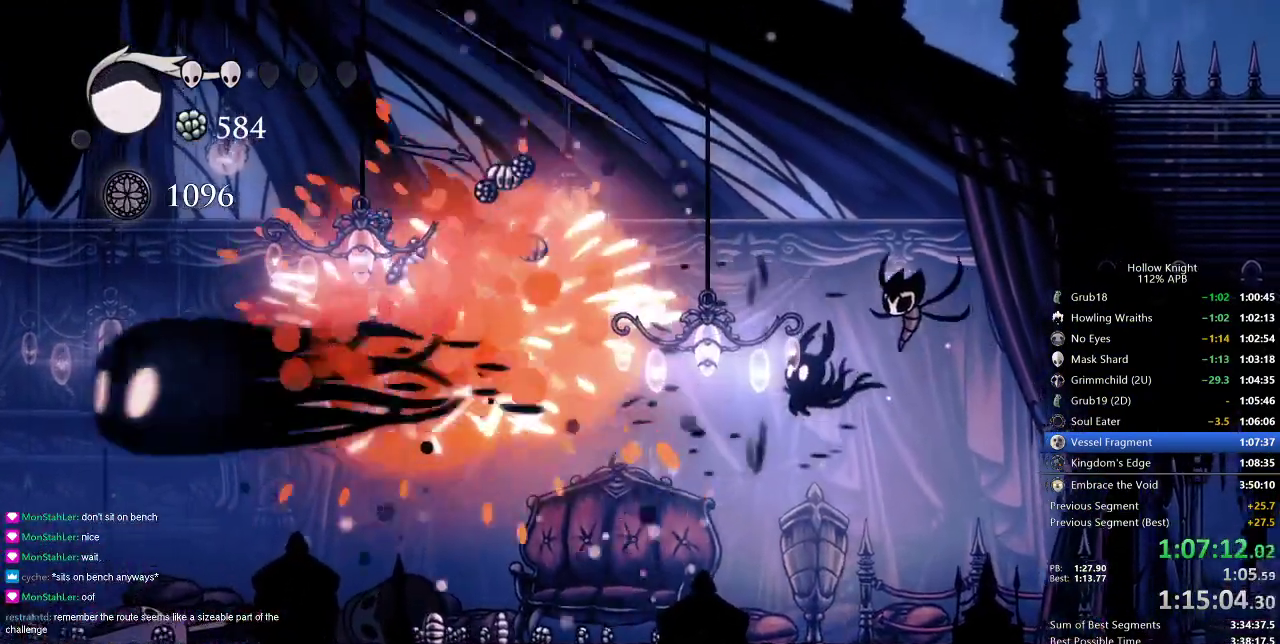
{"keys": ["right"], "events": [[17, "right", "down"]]}
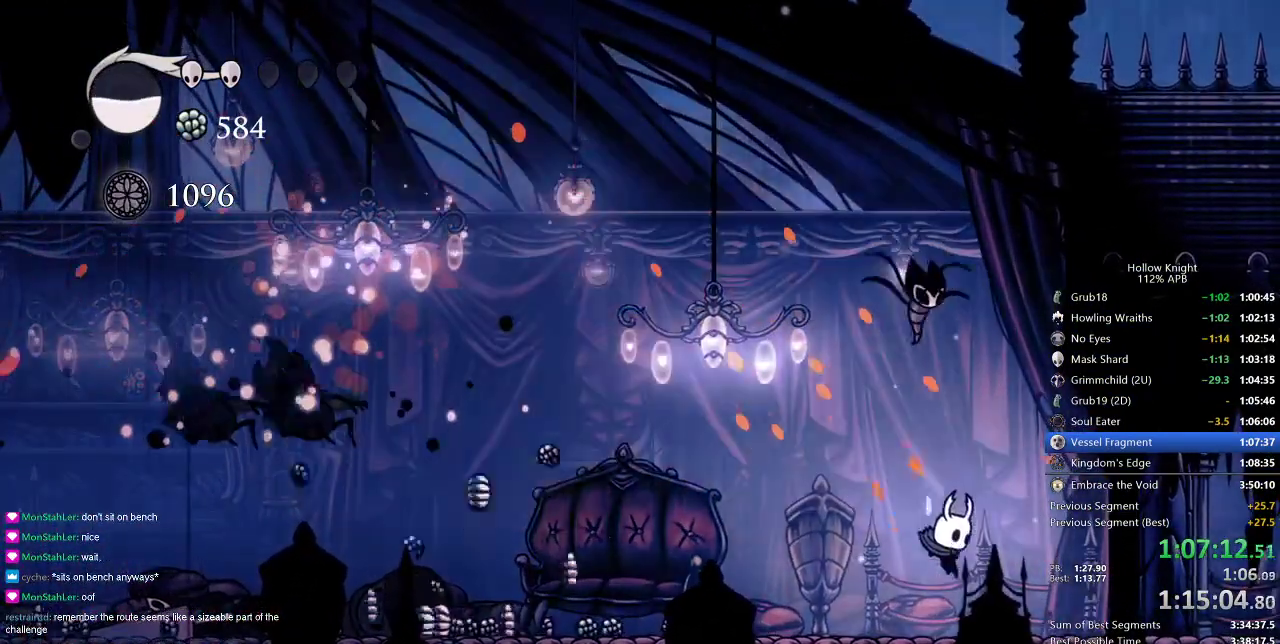
{"keys": ["left"], "events": [[66, "right", "up"], [333, "left", "down"]]}
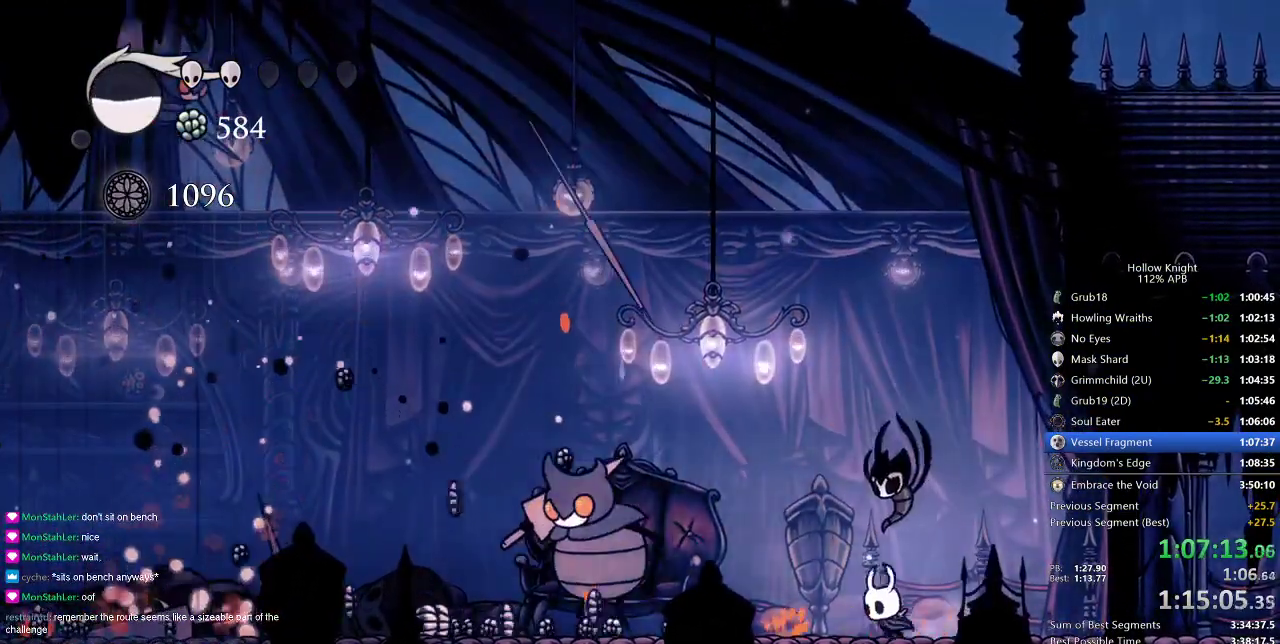
{"keys": ["left", "right"], "events": [[334, "nail", "down"], [467, "nail", "up"], [467, "right", "down"]]}
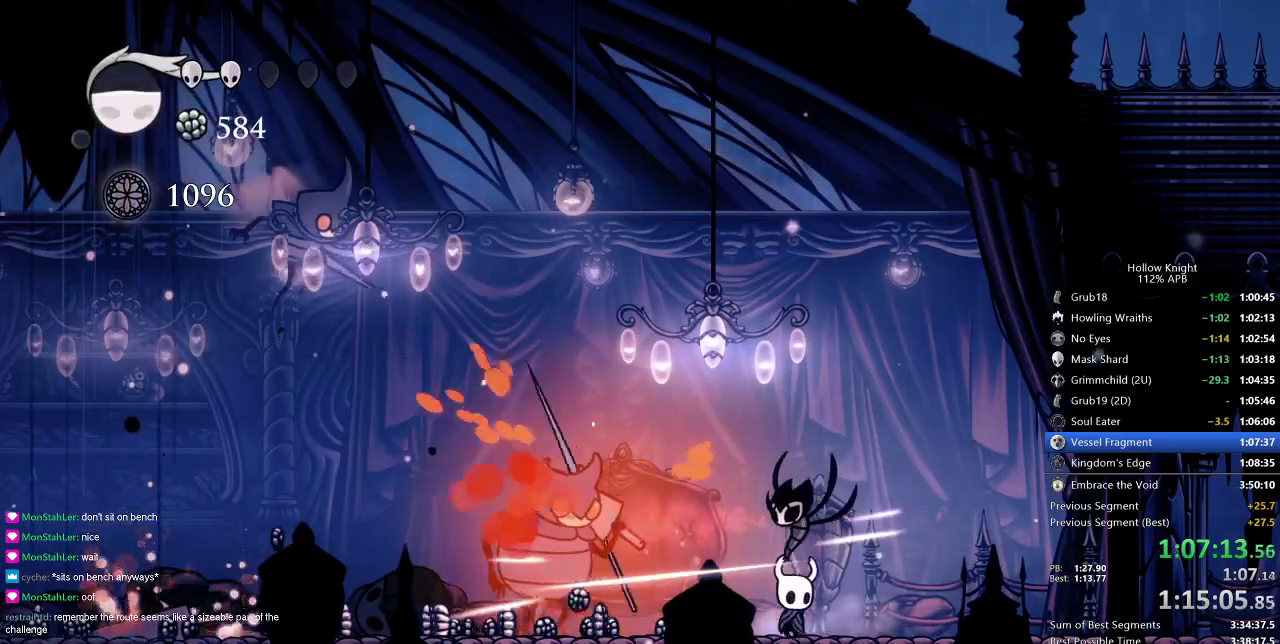
{"keys": ["jump", "left", "right"], "events": [[33, "left", "up"], [350, "jump", "down"], [434, "left", "down"]]}
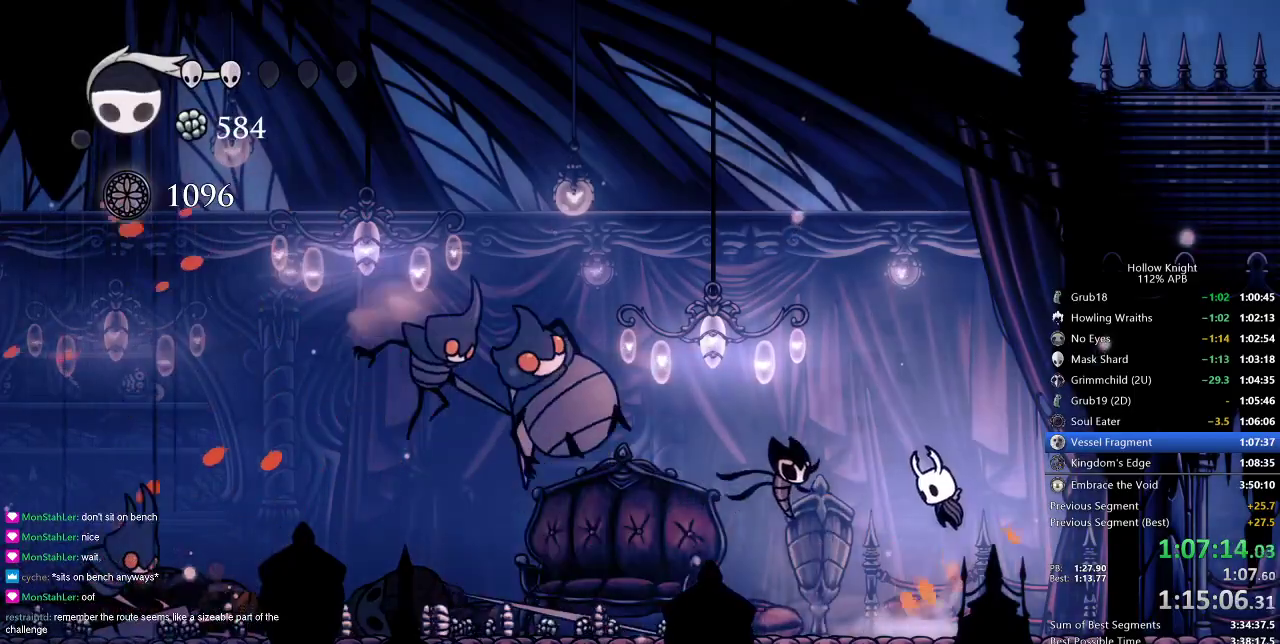
{"keys": [], "events": [[34, "right", "up"], [100, "jump", "up"], [134, "spell", "down"], [167, "left", "up"], [284, "spell", "up"]]}
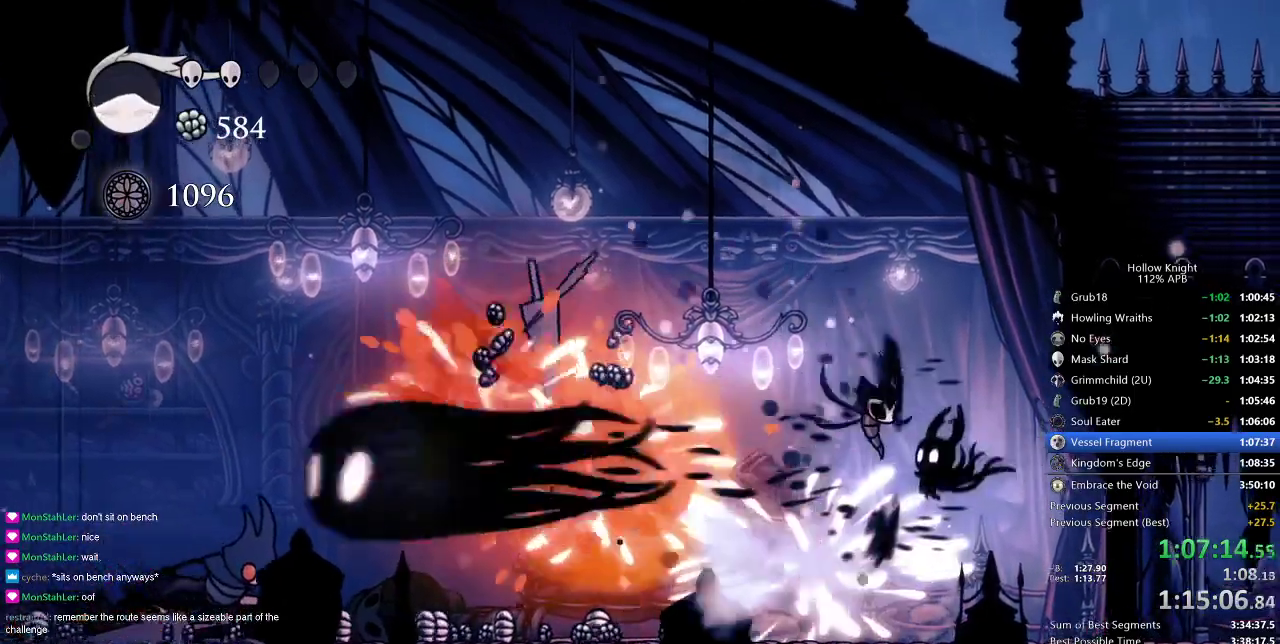
{"keys": ["left"], "events": [[117, "left", "down"]]}
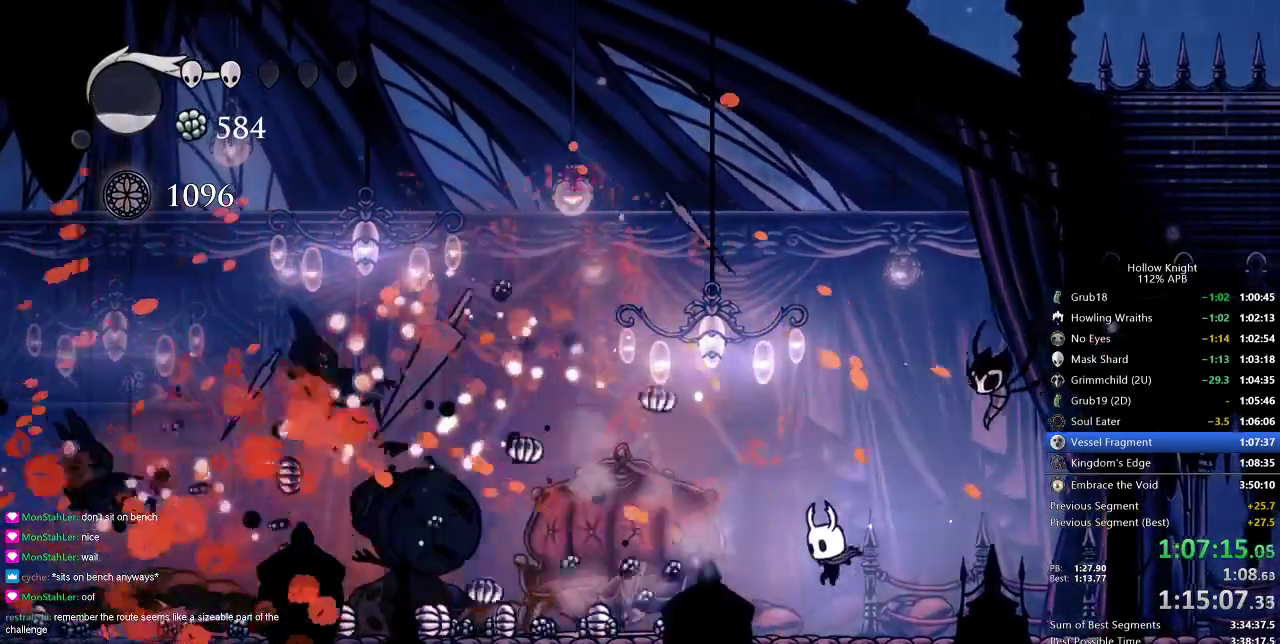
{"keys": [], "events": [[150, "left", "up"]]}
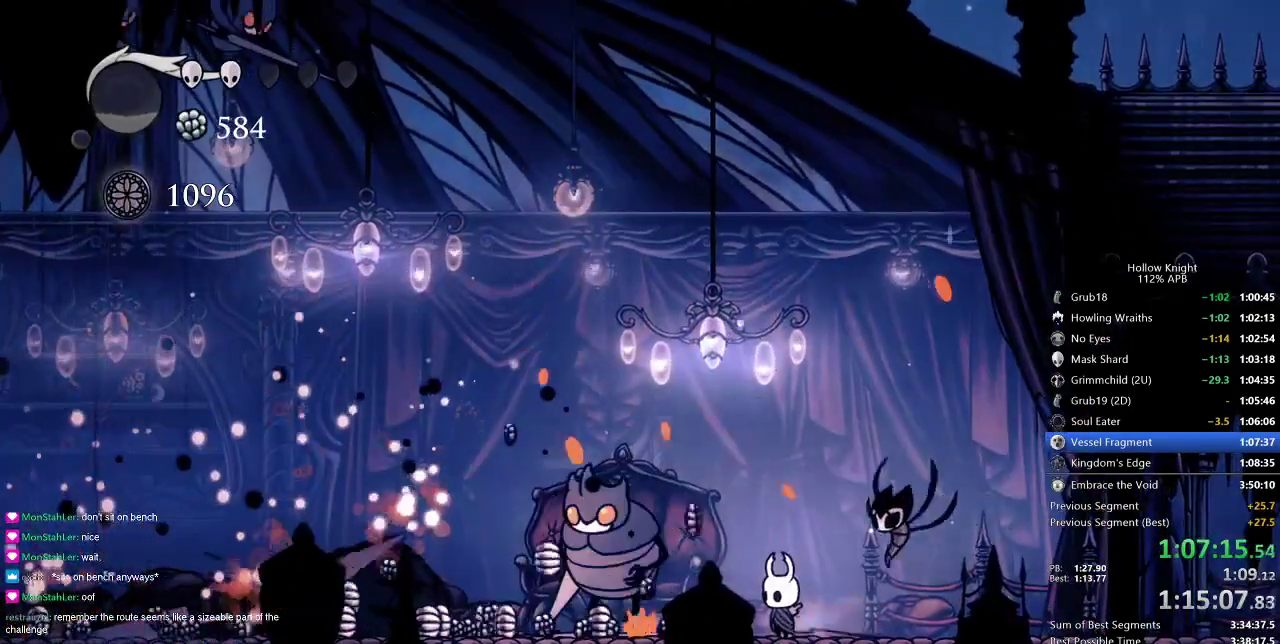
{"keys": ["right"], "events": [[100, "left", "down"], [183, "nail", "down"], [267, "left", "up"], [267, "right", "down"], [317, "nail", "up"]]}
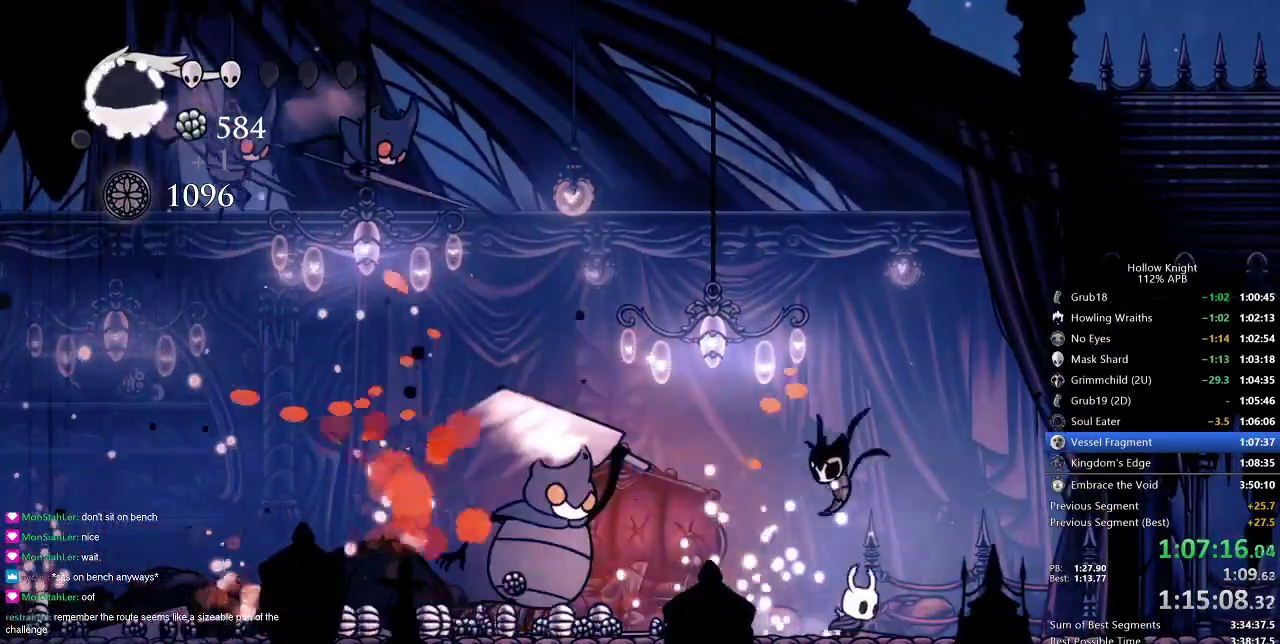
{"keys": ["jump", "left"], "events": [[167, "right", "up"], [301, "right", "down"], [434, "jump", "down"], [434, "right", "up"], [501, "left", "down"]]}
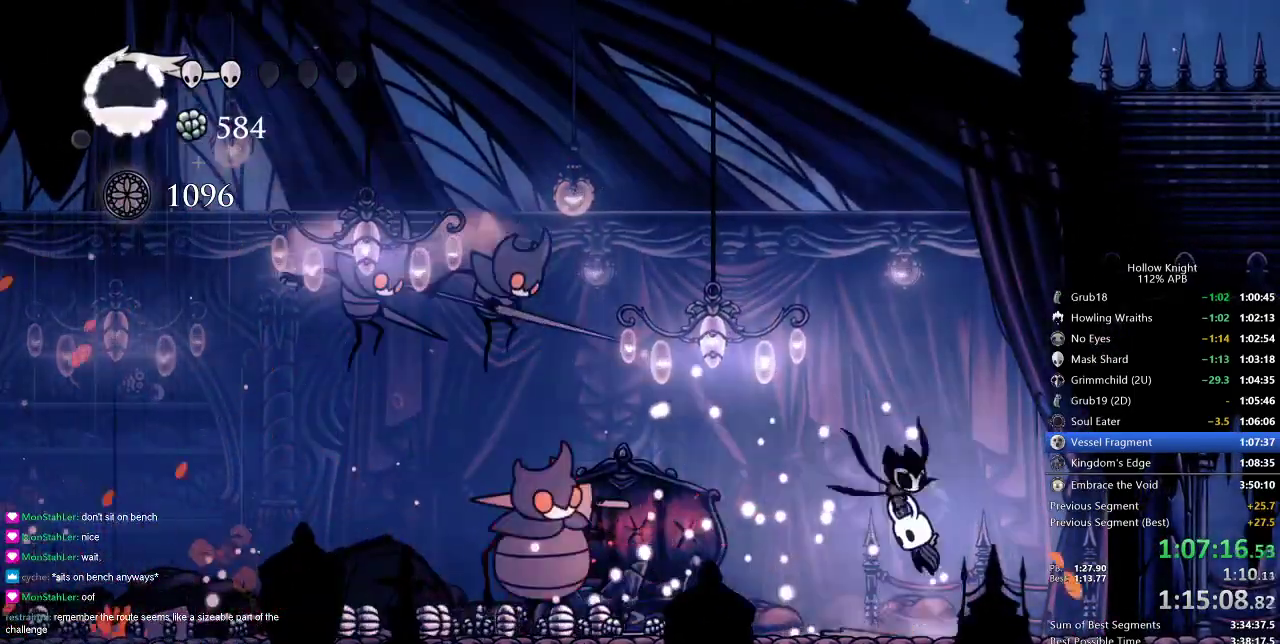
{"keys": [], "events": [[167, "jump", "up"], [217, "spell", "down"], [267, "left", "up"], [300, "spell", "up"]]}
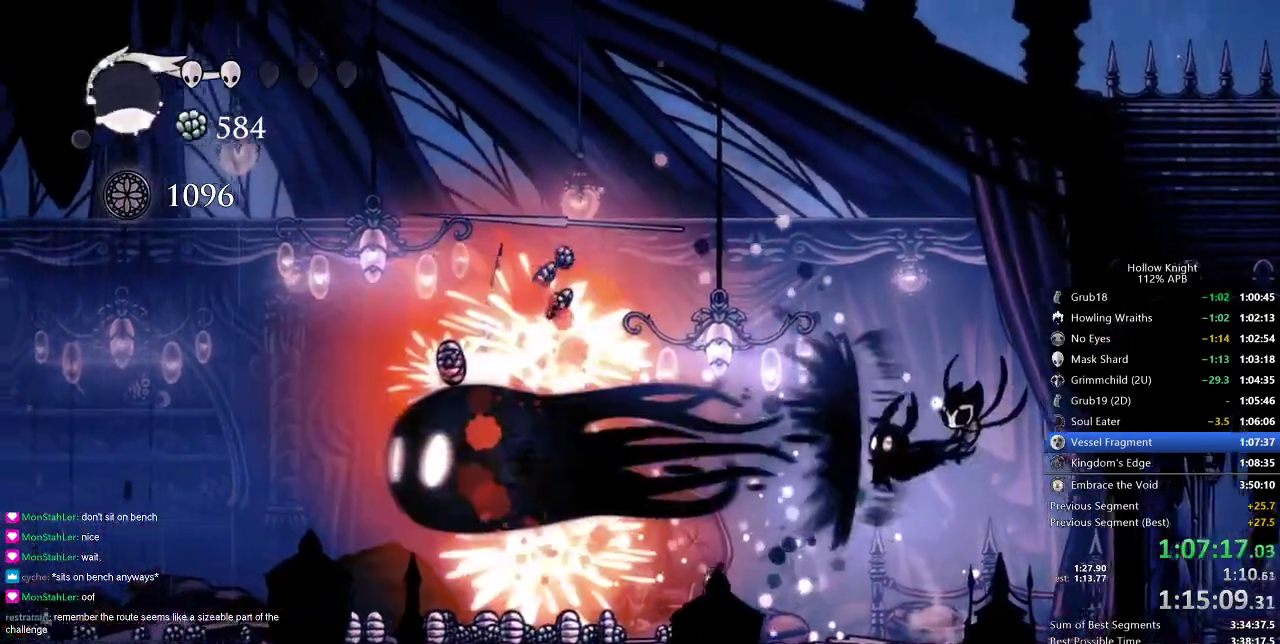
{"keys": ["right"], "events": [[417, "right", "down"]]}
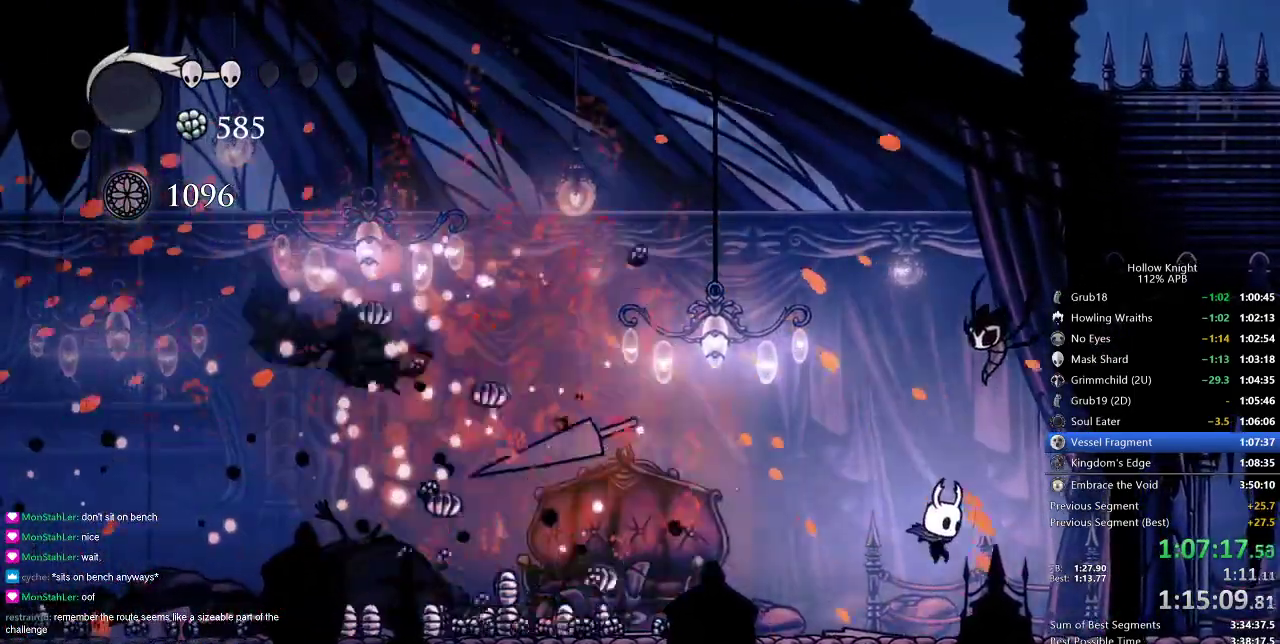
{"keys": ["right"], "events": []}
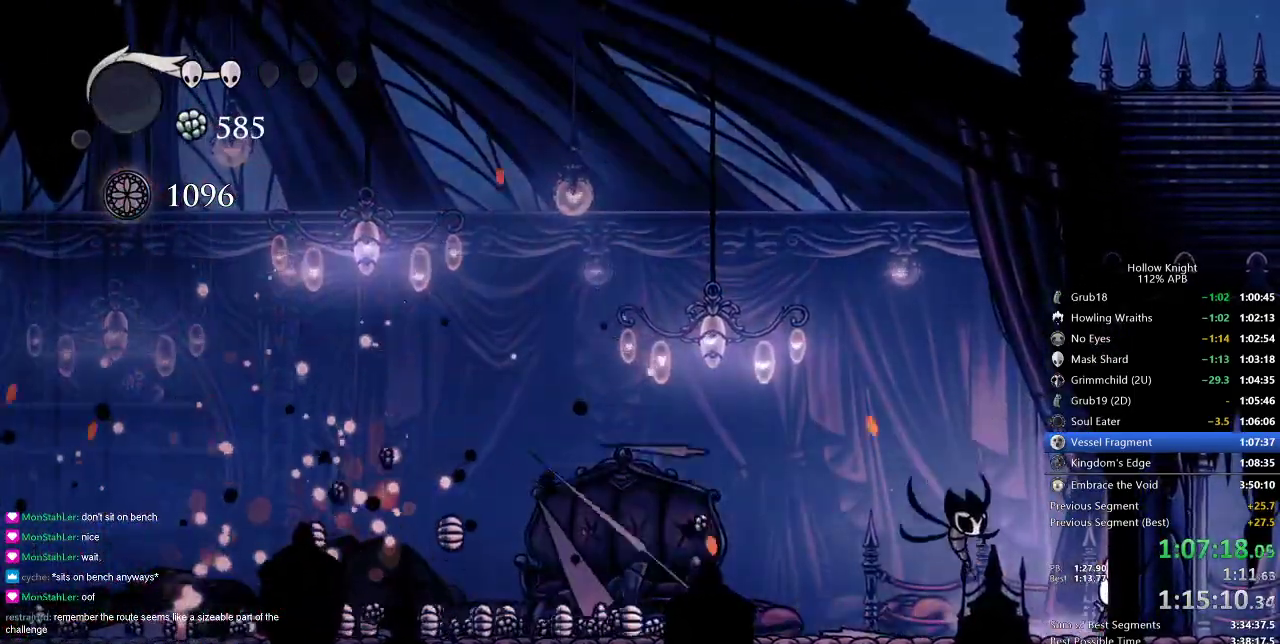
{"keys": ["dash", "right"], "events": [[401, "dash", "down"]]}
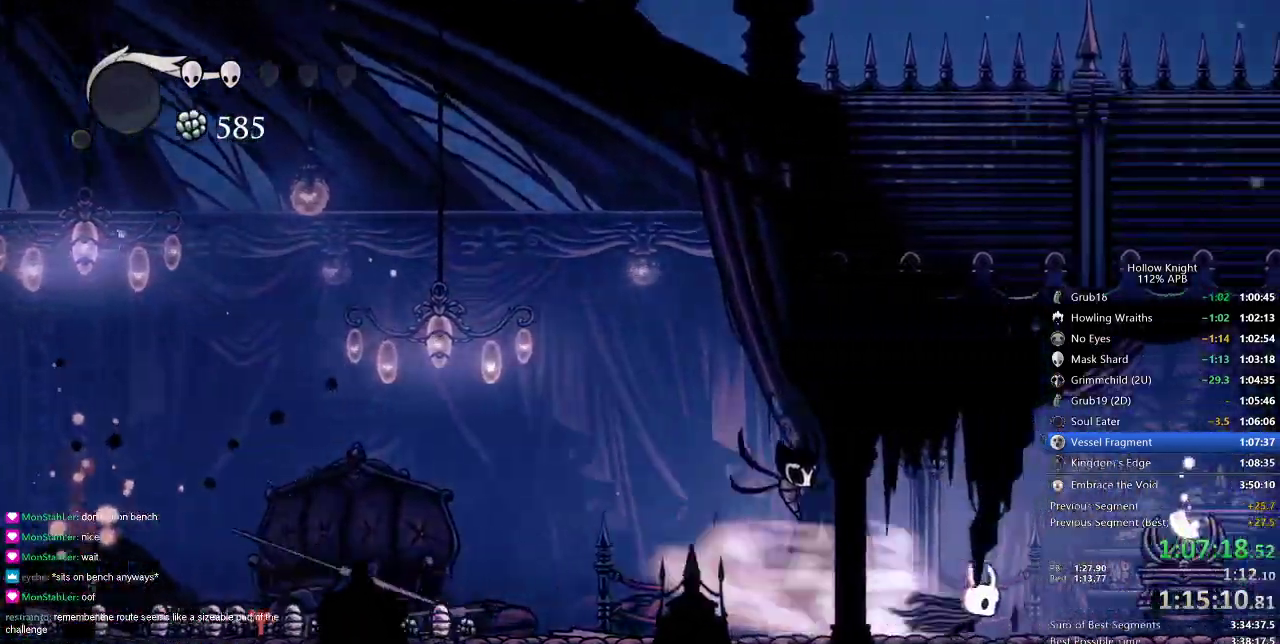
{"keys": [], "events": [[16, "dash", "up"], [233, "jump", "down"], [367, "jump", "up"], [434, "right", "up"]]}
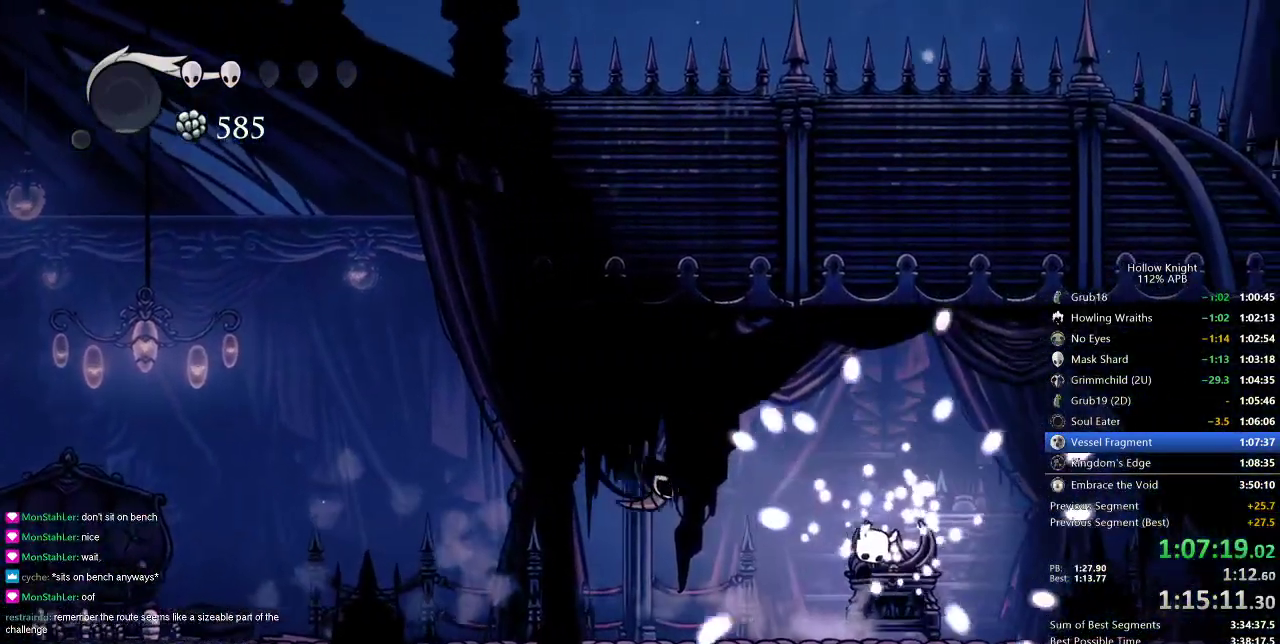
{"keys": ["down", "left"], "events": [[117, "left", "down"], [251, "down", "down"], [317, "left", "up"], [317, "right", "down"], [384, "down", "up"], [451, "left", "down"], [451, "right", "up"], [484, "down", "down"]]}
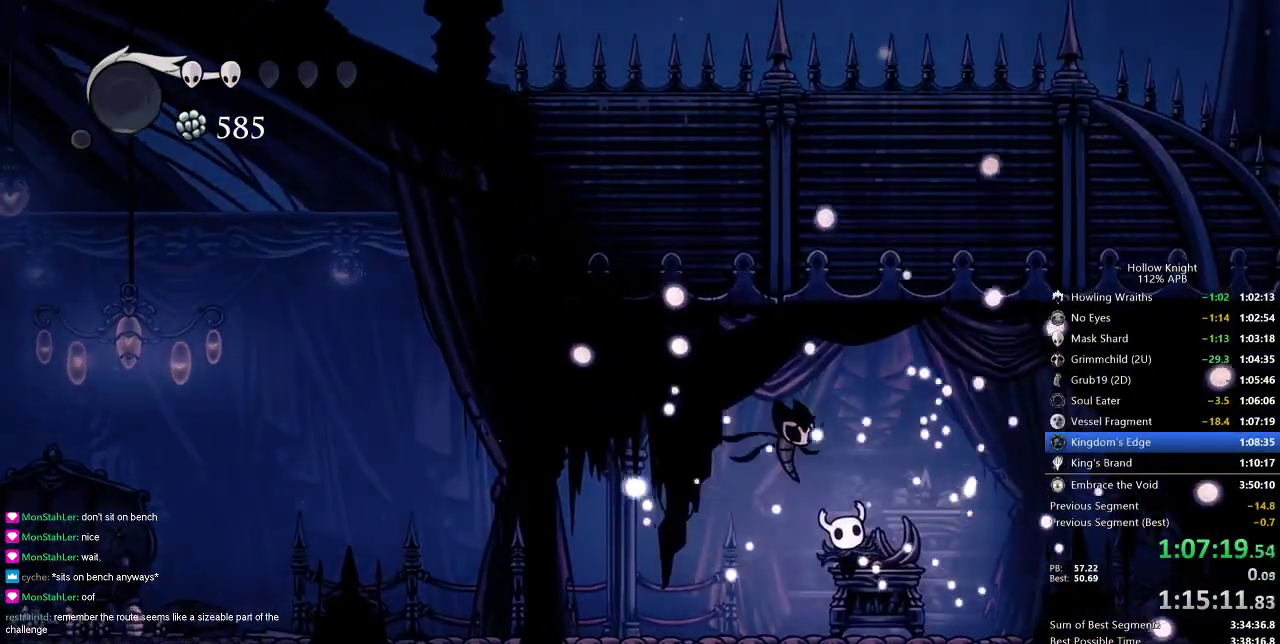
{"keys": ["left"], "events": [[83, "left", "up"], [83, "right", "down"], [117, "down", "up"], [167, "left", "down"], [167, "right", "up"], [367, "left", "up"], [400, "left", "down"]]}
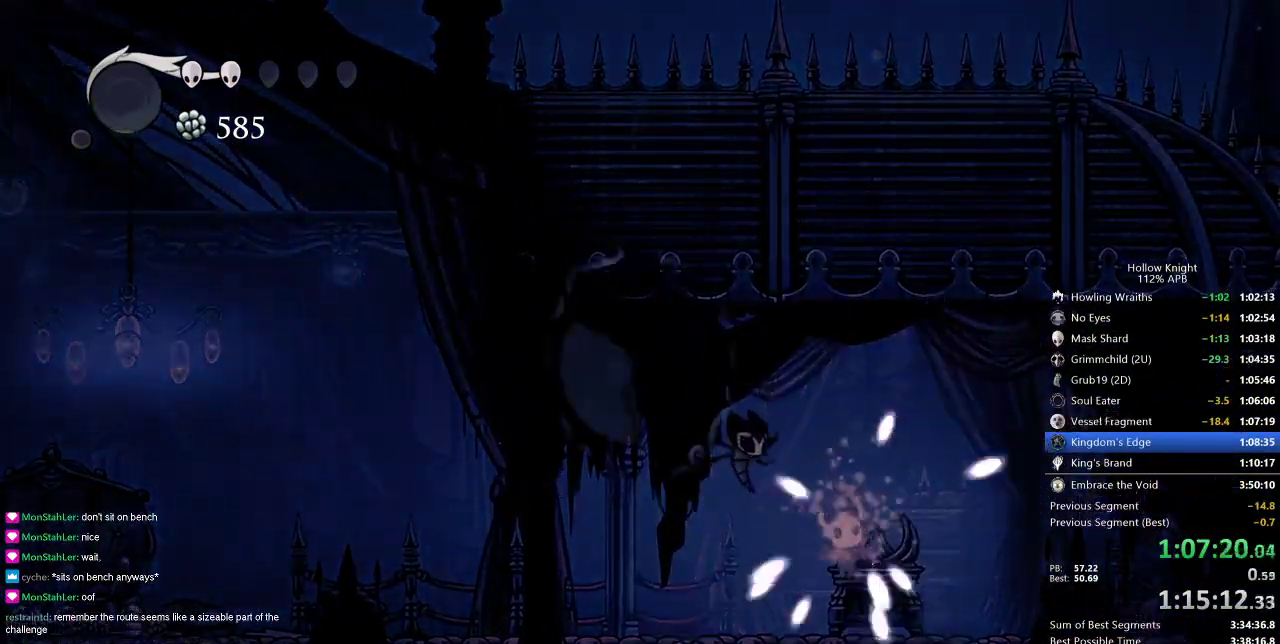
{"keys": [], "events": [[34, "left", "up"], [134, "left", "down"], [284, "left", "up"], [384, "left", "down"], [451, "left", "up"]]}
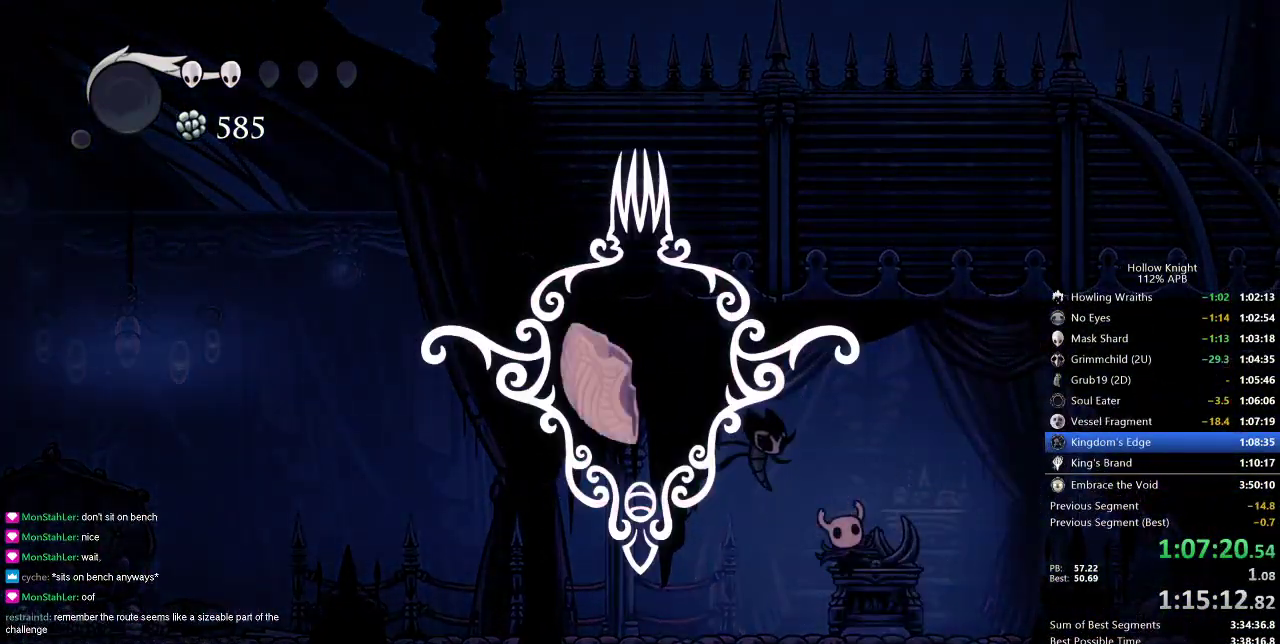
{"keys": ["left"], "events": [[66, "left", "down"], [150, "left", "up"], [250, "left", "down"], [350, "left", "up"], [383, "left", "down"]]}
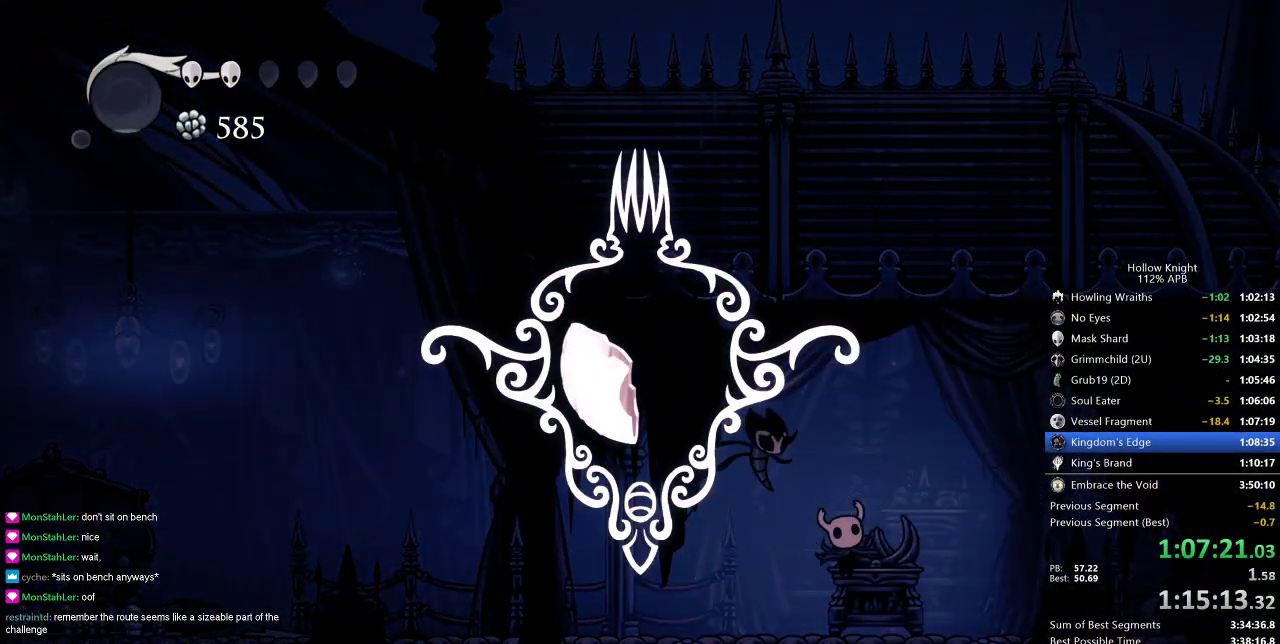
{"keys": ["left"], "events": [[34, "left", "up"], [467, "left", "down"]]}